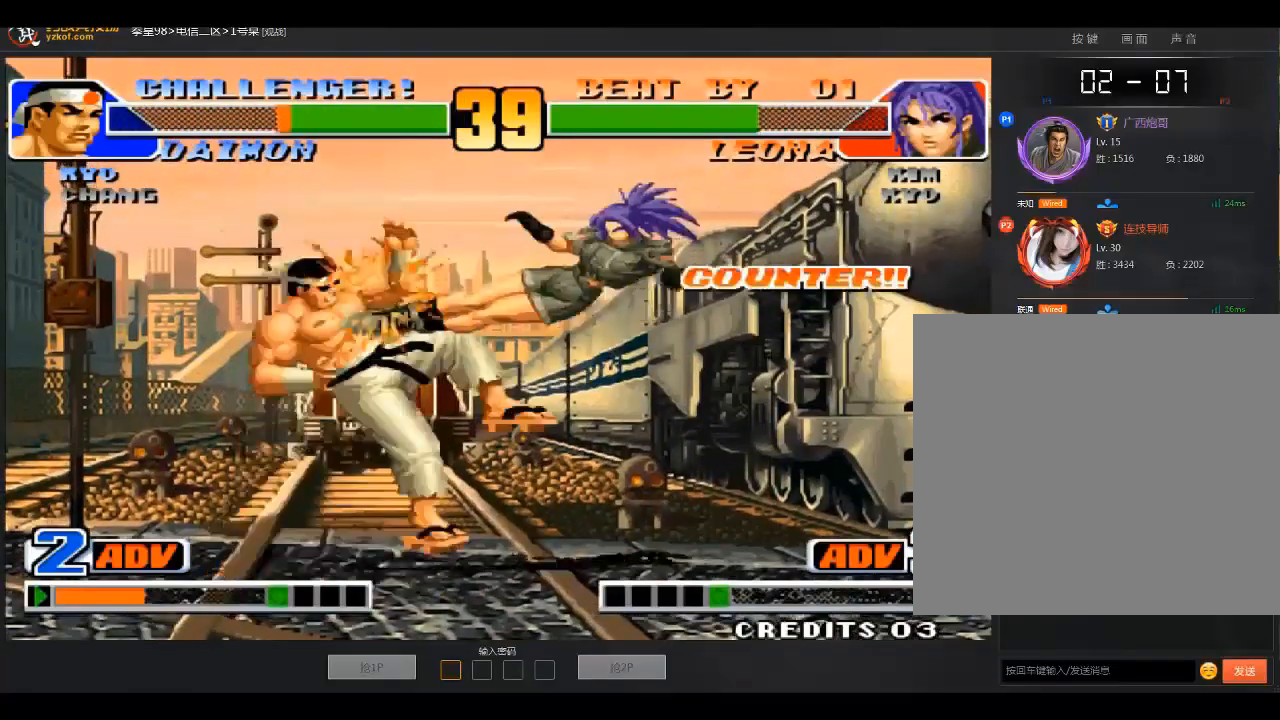
Gameplay with a controller (arcade stick); each line is a JSON object with the inputs held at the frame after it. "events" lists button and stick changes between this image and that frame as [ms after this image, input, new state], when the widget could be followed in between. Not read: L3 R3.
{"buttons": [], "left_stick": "center", "events": [[133, "left_stick", "left"], [500, "left_stick", "center"]]}
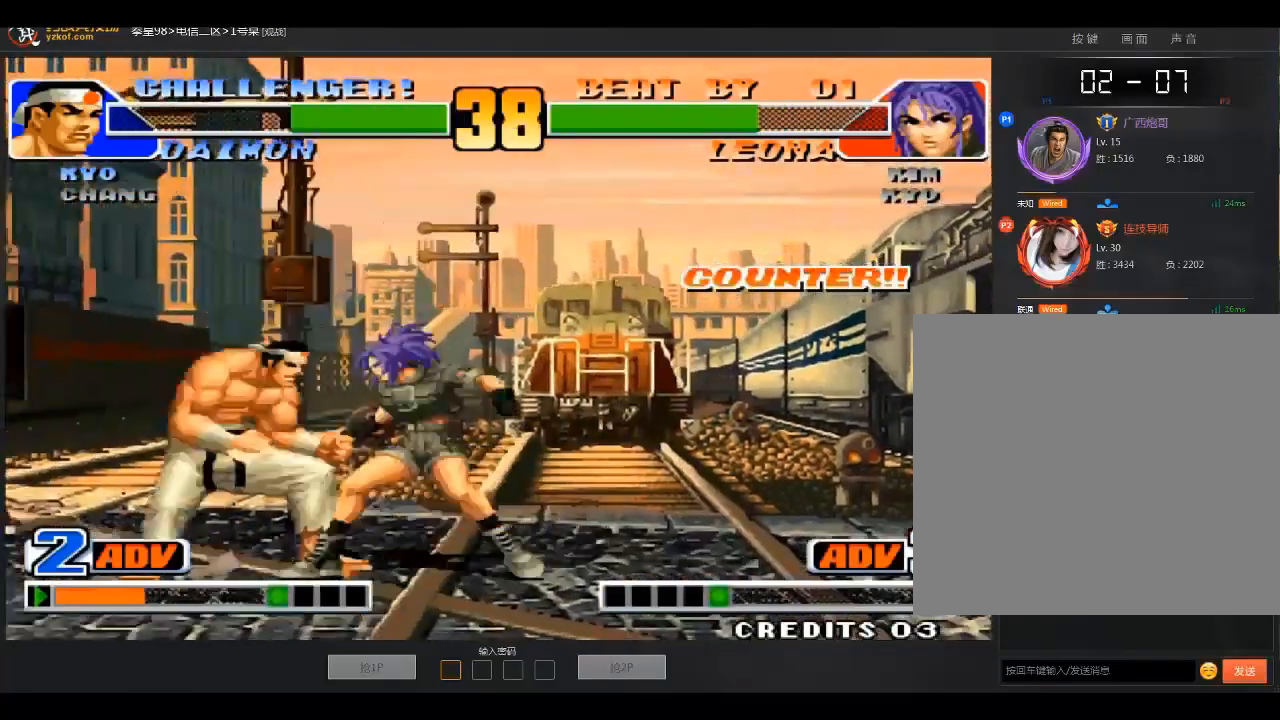
{"buttons": [], "left_stick": "center", "events": [[34, "C", "down"], [34, "left_stick", "right"], [134, "left_stick", "down"], [301, "left_stick", "center"], [401, "C", "up"]]}
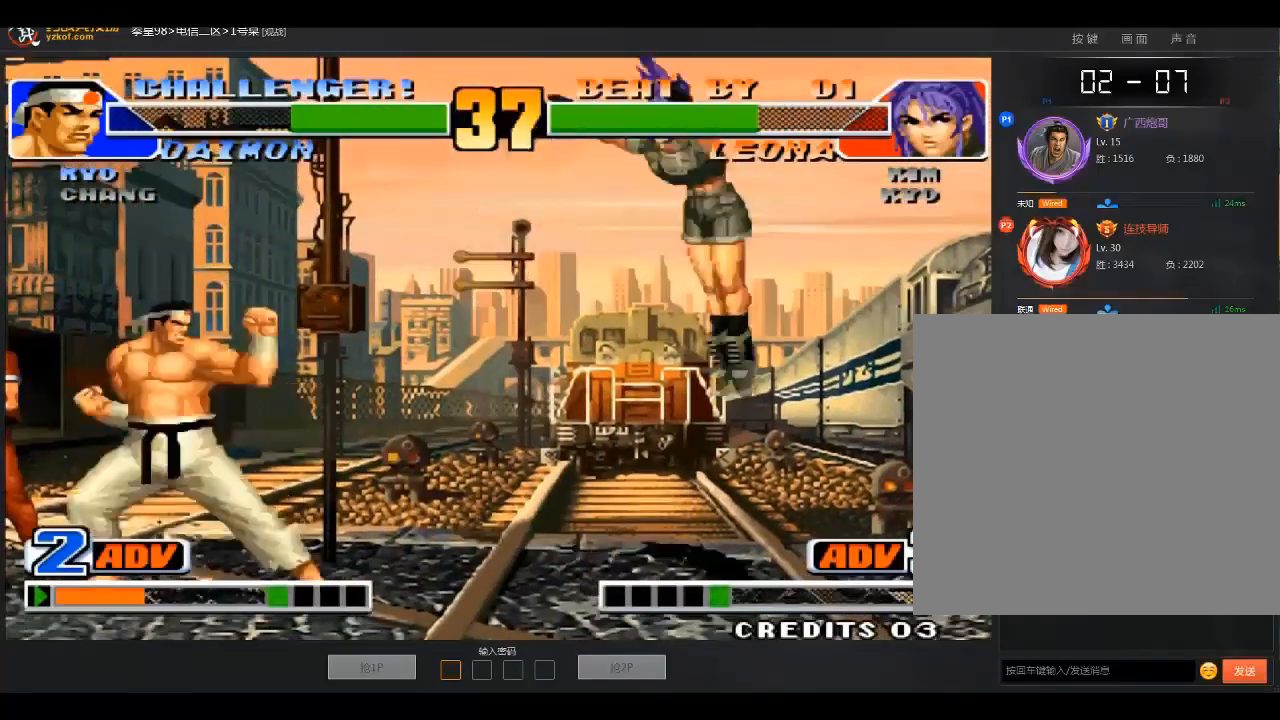
{"buttons": [], "left_stick": "right", "events": [[133, "left_stick", "down-right"], [233, "left_stick", "left"], [434, "left_stick", "down-right"], [500, "left_stick", "right"]]}
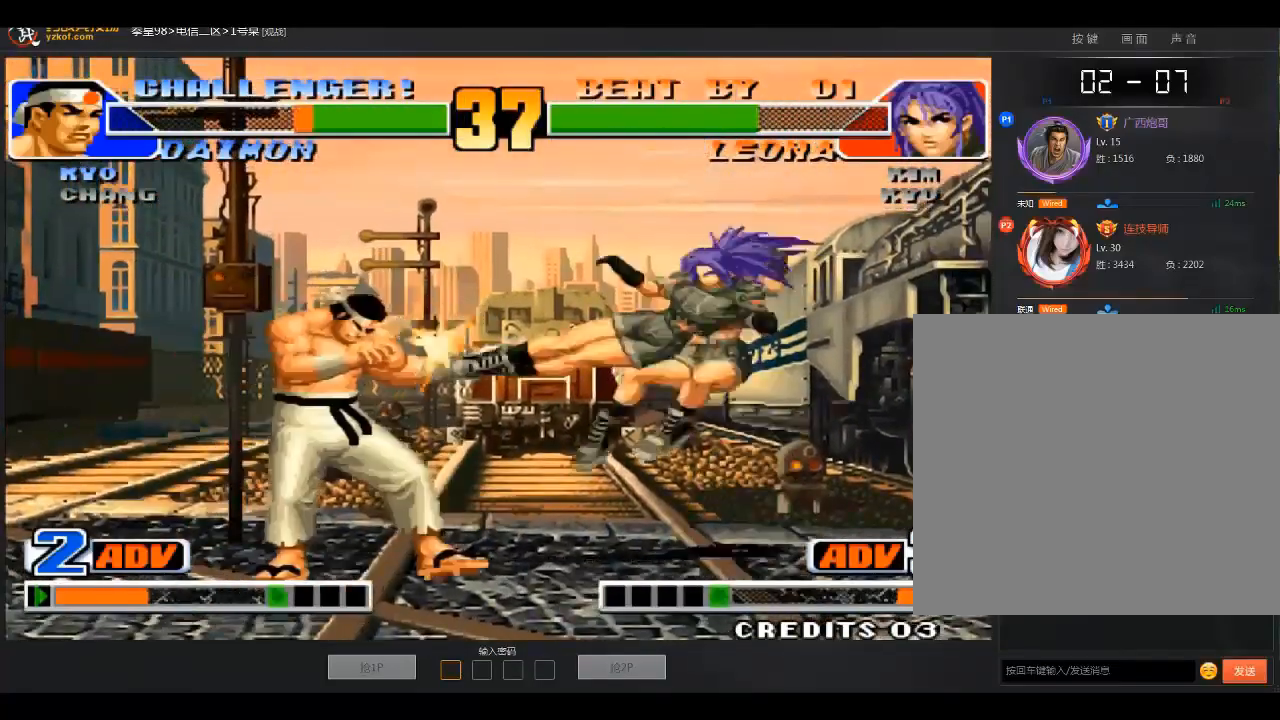
{"buttons": [], "left_stick": "center", "events": [[34, "C", "down"], [301, "C", "up"], [434, "left_stick", "center"]]}
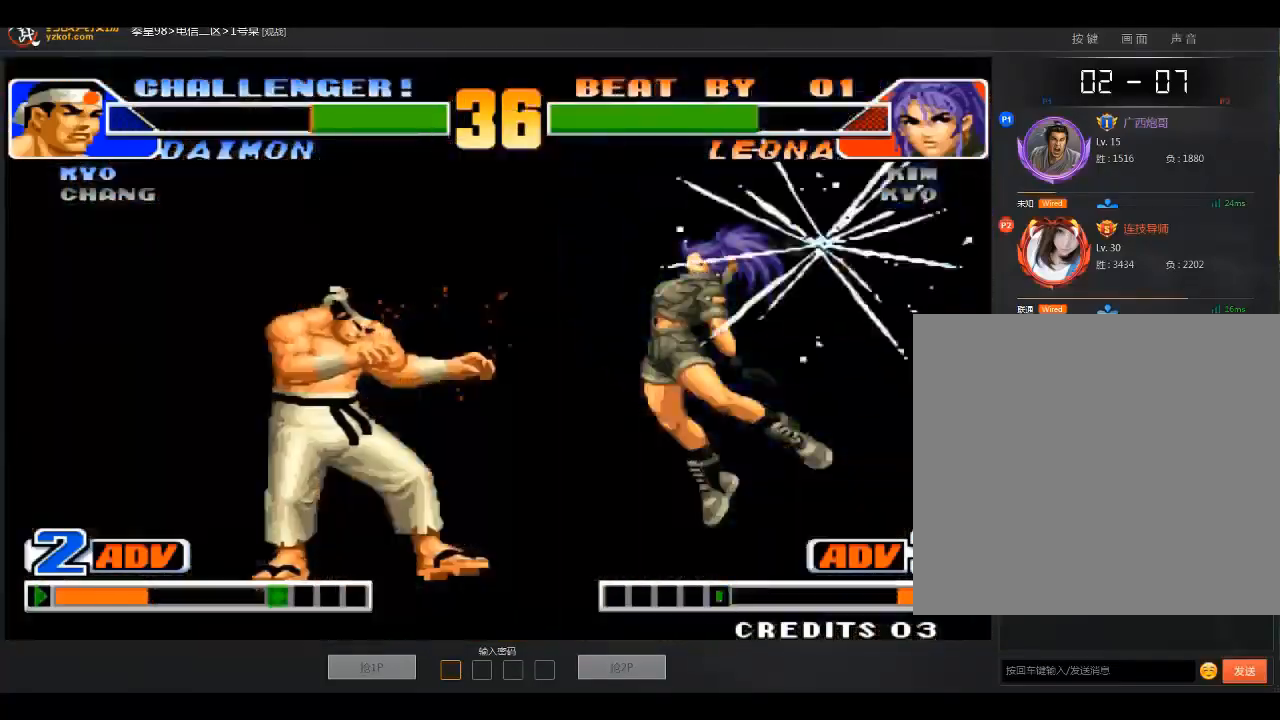
{"buttons": [], "left_stick": "center", "events": []}
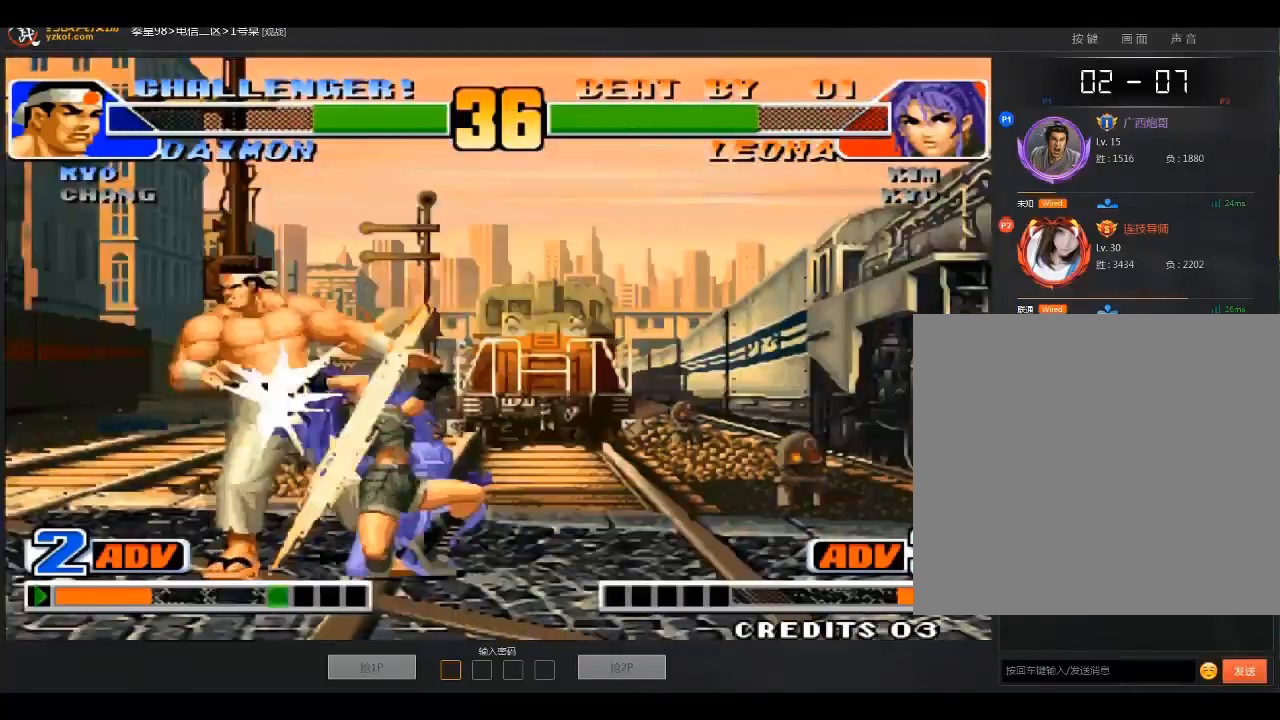
{"buttons": [], "left_stick": "center", "events": []}
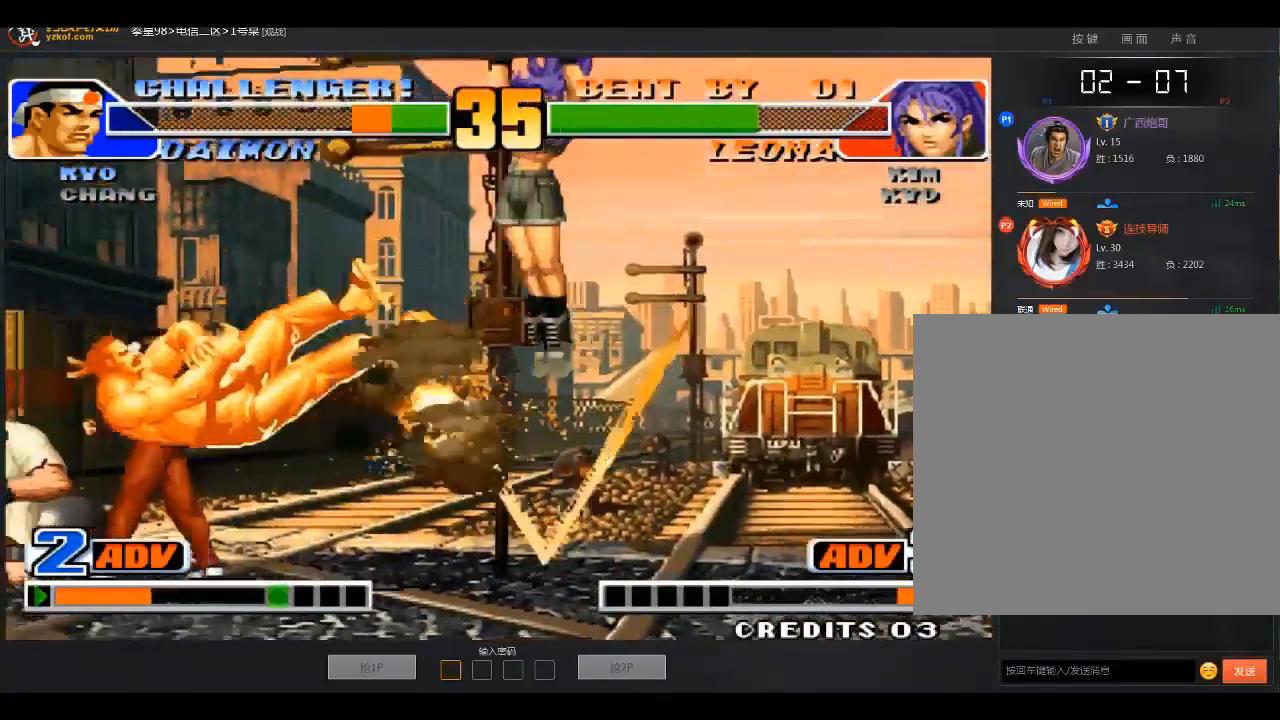
{"buttons": [], "left_stick": "left", "events": [[500, "left_stick", "left"]]}
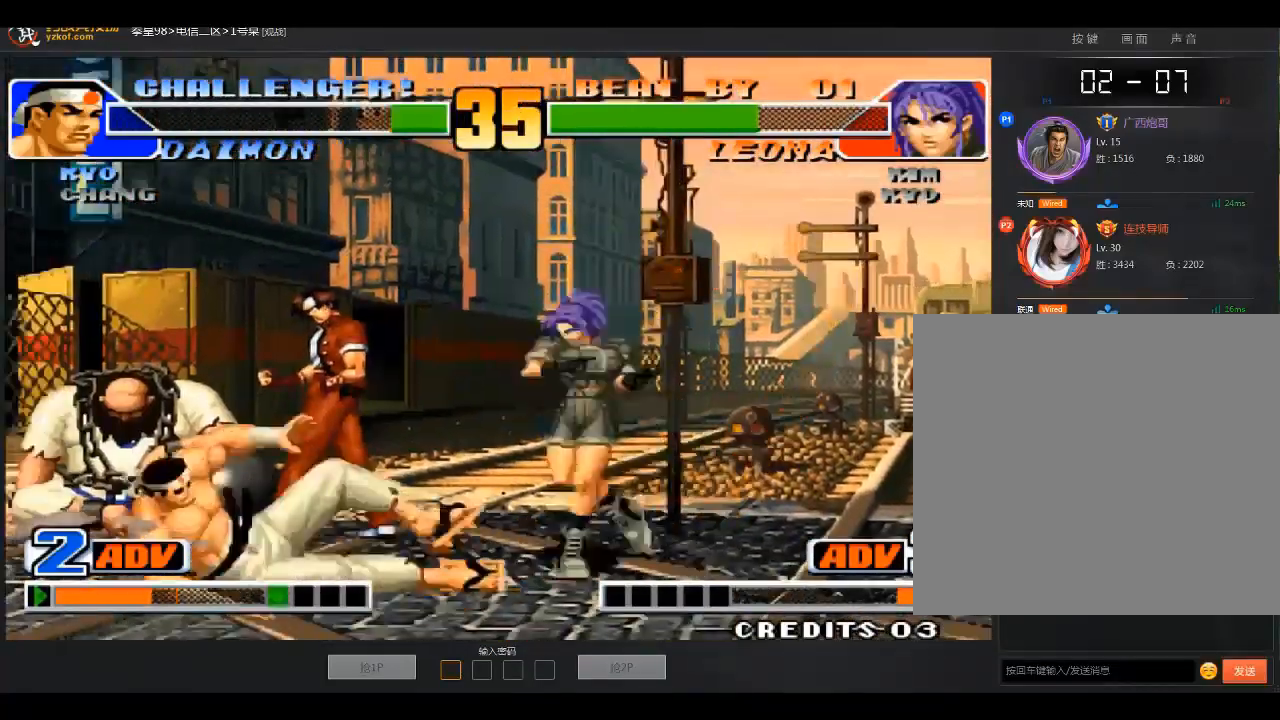
{"buttons": ["C"], "left_stick": "center", "events": [[134, "left_stick", "center"], [334, "C", "down"]]}
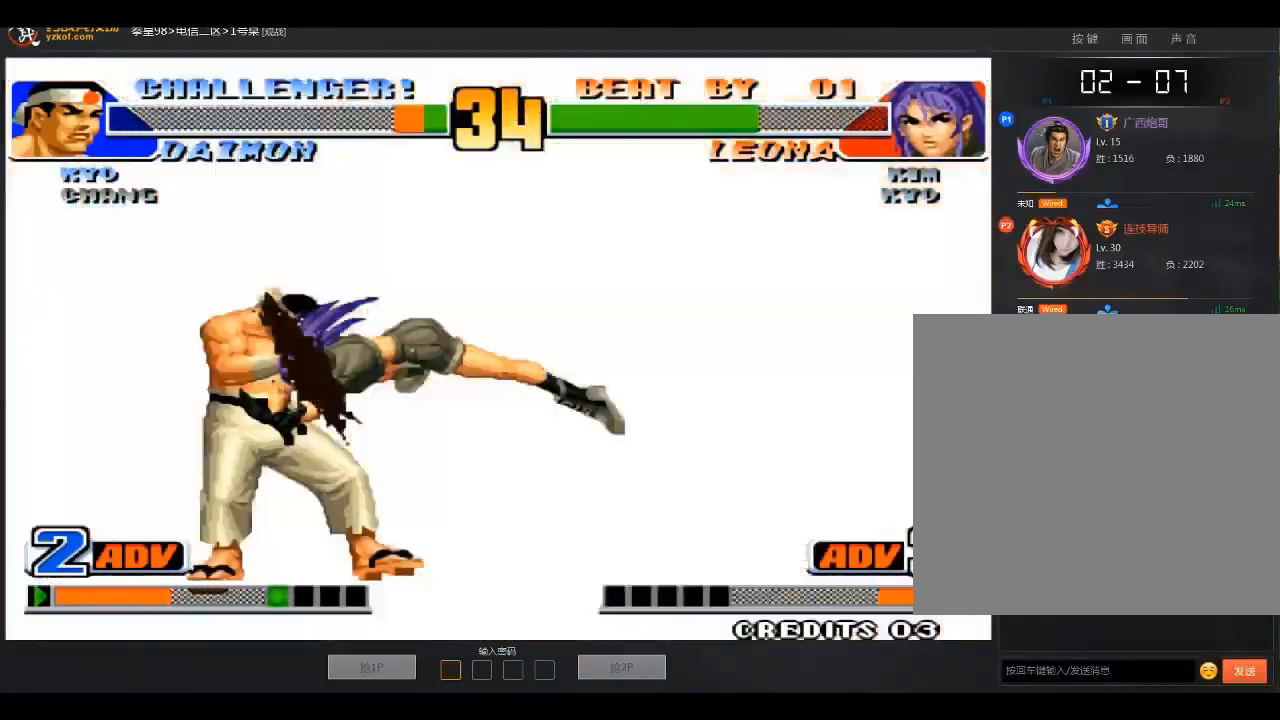
{"buttons": [], "left_stick": "down-right", "events": [[133, "C", "up"], [434, "left_stick", "down"], [500, "left_stick", "down-right"]]}
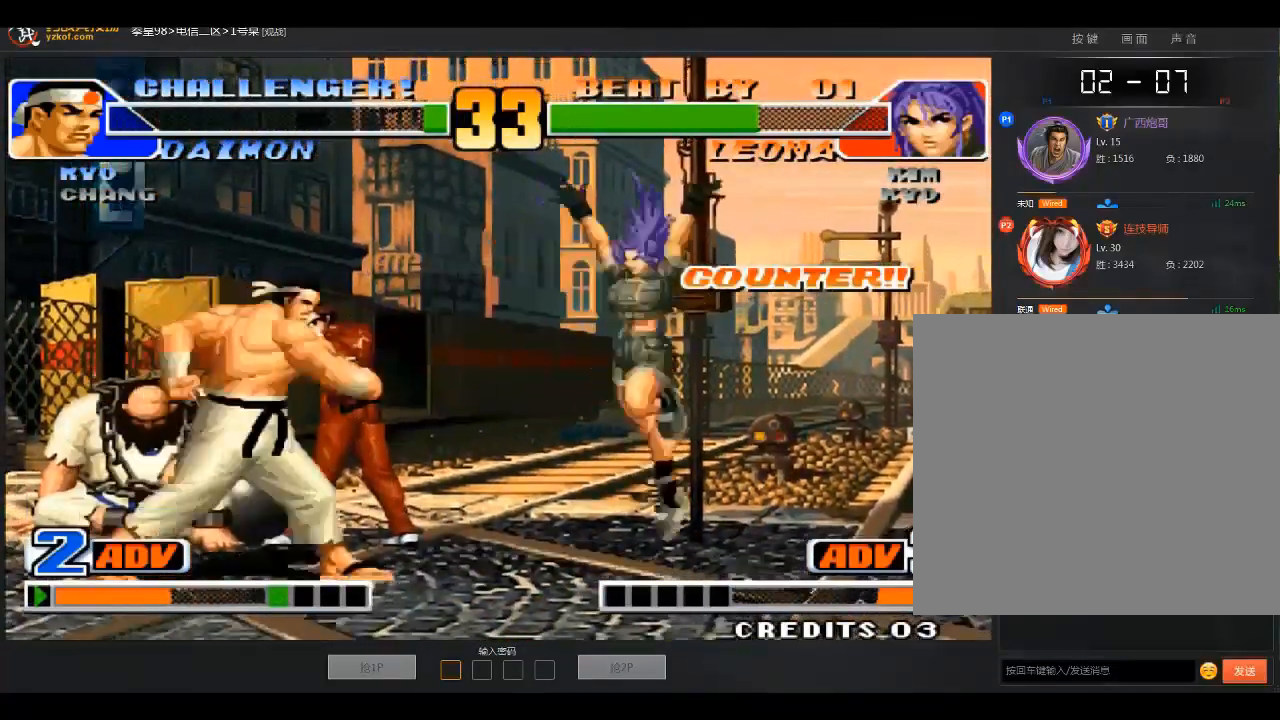
{"buttons": [], "left_stick": "up", "events": [[34, "B", "down"], [334, "B", "up"], [501, "left_stick", "up"]]}